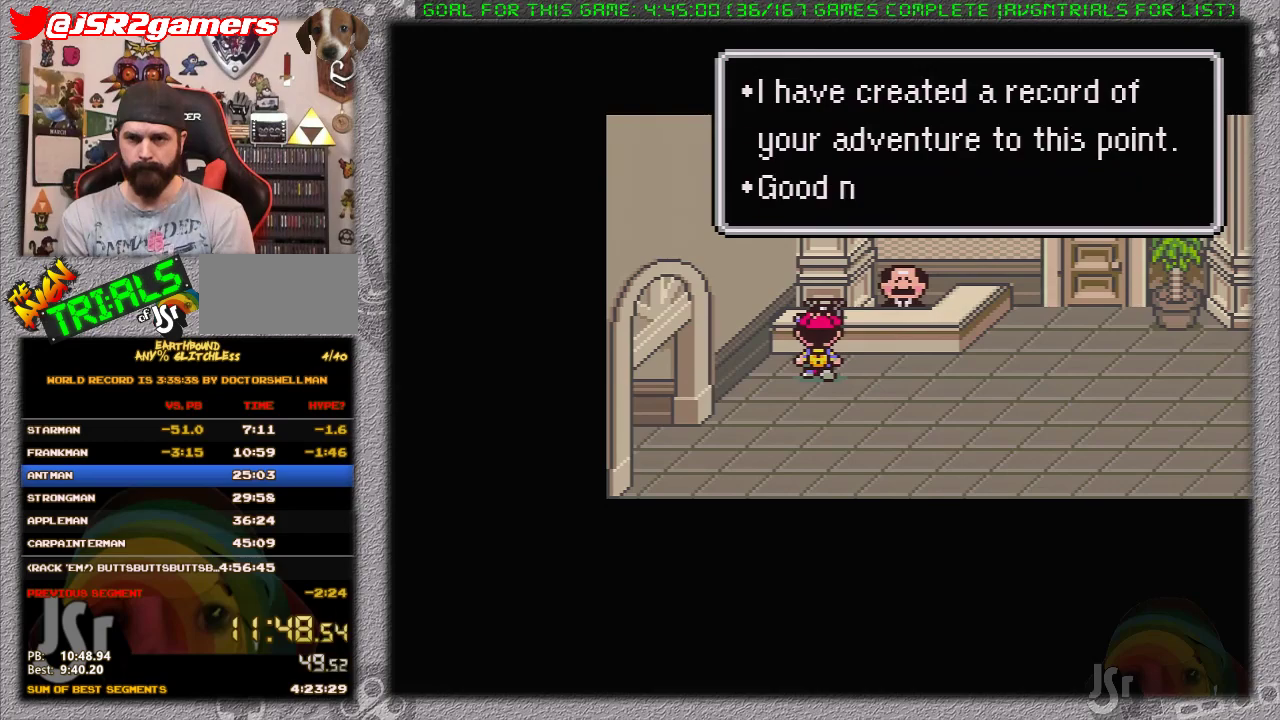
Gameplay with a controller (Nintendo layout); each line is a JSON object with the inputs held at the frame after it. "events" lists button and stick changes between this image and that frame as [ms after this image, input, new state], when the widget could be followed in between. Not read: L3 R3.
{"buttons": ["L1"], "events": [[17, "L1", "up"], [150, "A", "down"], [150, "L1", "down"], [200, "A", "up"], [200, "L1", "up"], [283, "A", "down"], [283, "L1", "down"], [333, "A", "up"], [400, "A", "down"], [483, "A", "up"]]}
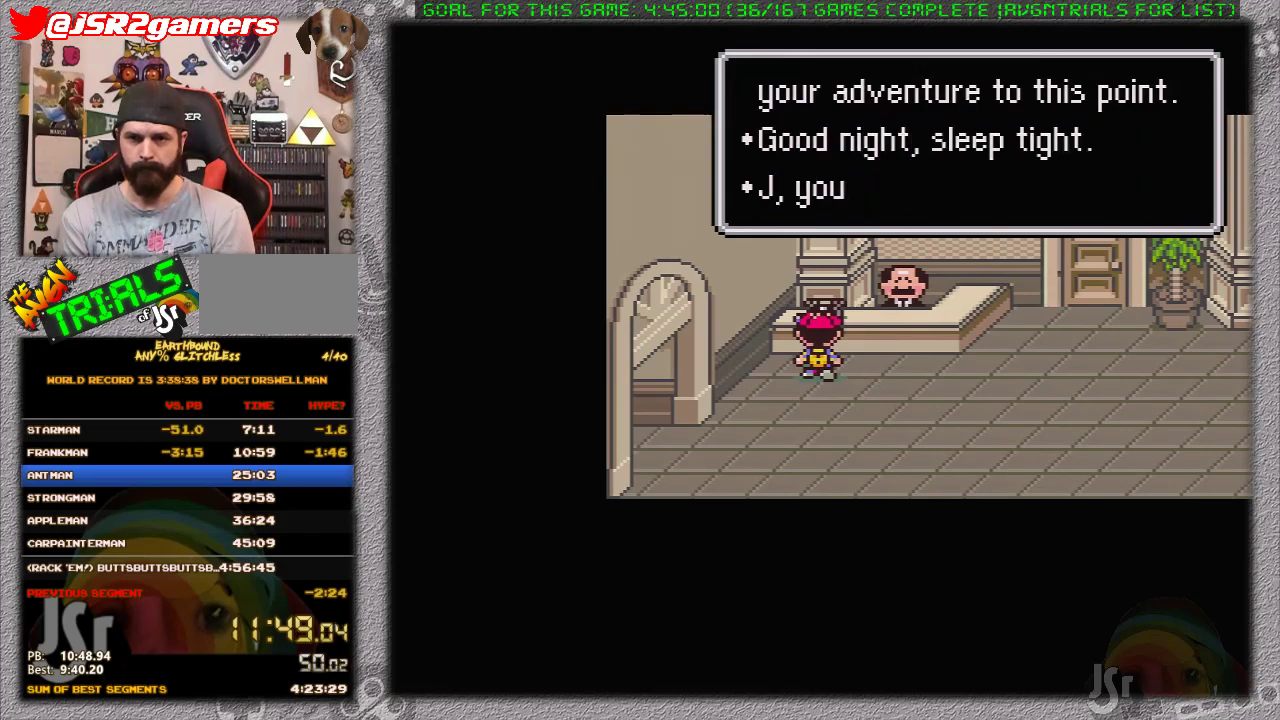
{"buttons": ["A", "L1"], "events": [[17, "L1", "up"], [333, "A", "down"], [367, "L1", "down"], [400, "A", "up"], [417, "L1", "up"], [450, "A", "down"], [483, "L1", "down"]]}
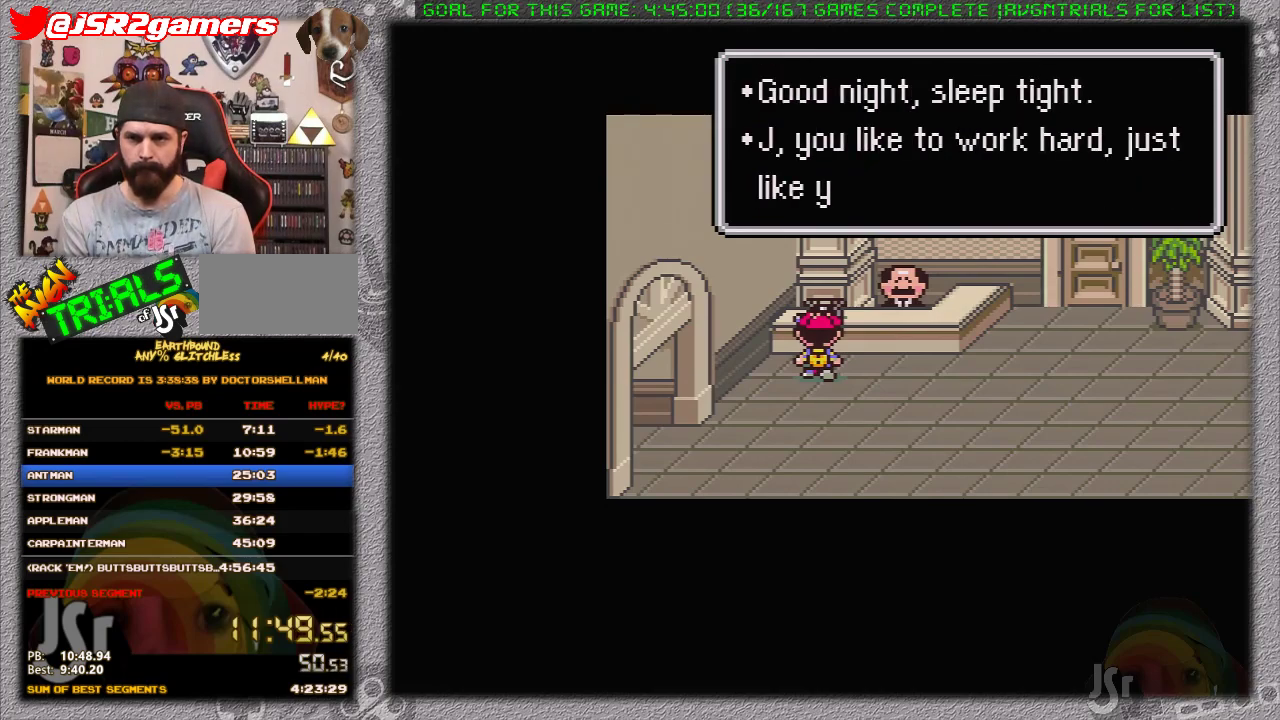
{"buttons": [], "events": [[50, "A", "up"], [233, "A", "down"], [367, "A", "up"], [400, "L1", "up"]]}
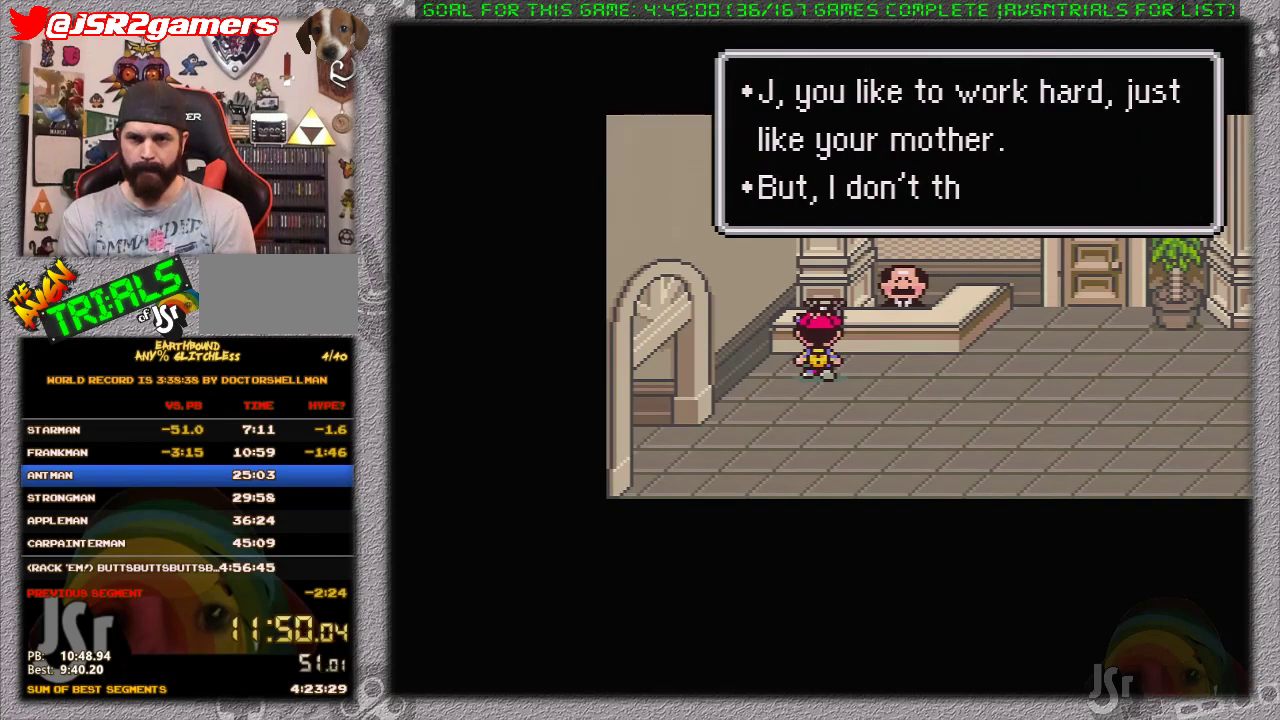
{"buttons": [], "events": []}
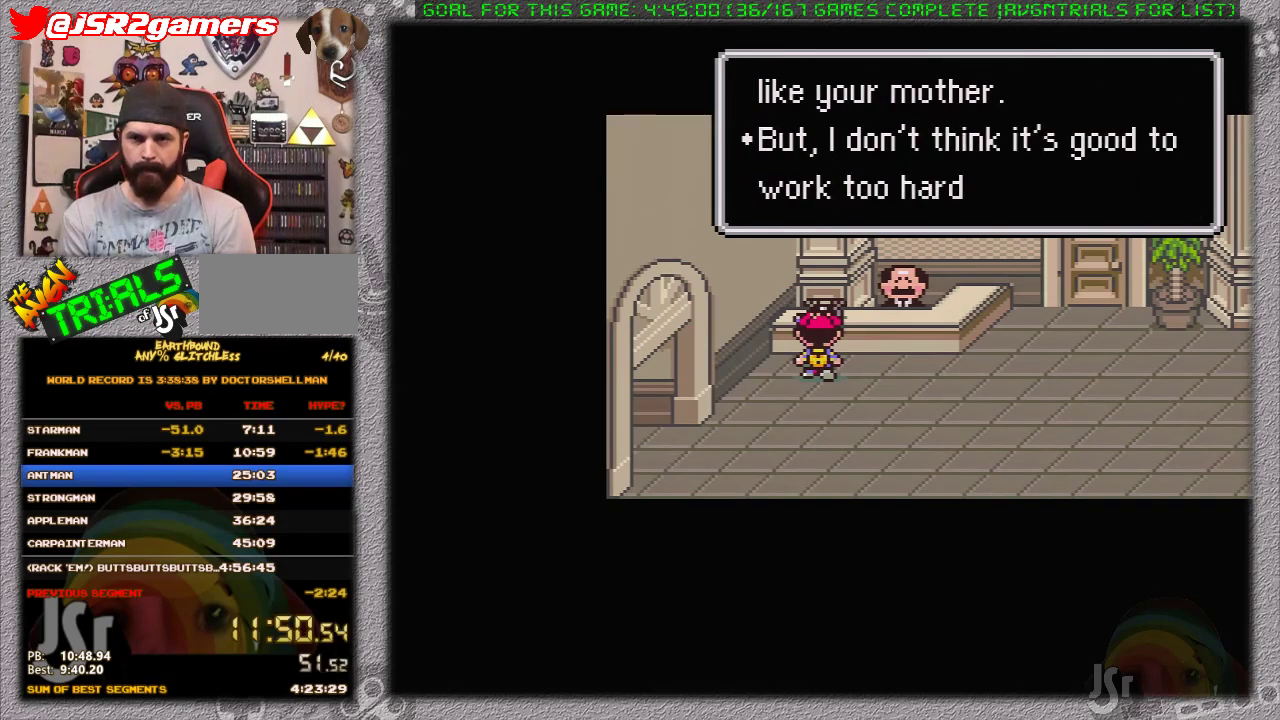
{"buttons": ["A", "DPAD_RIGHT"], "events": [[17, "A", "down"], [117, "A", "up"], [450, "A", "down"], [483, "DPAD_RIGHT", "down"]]}
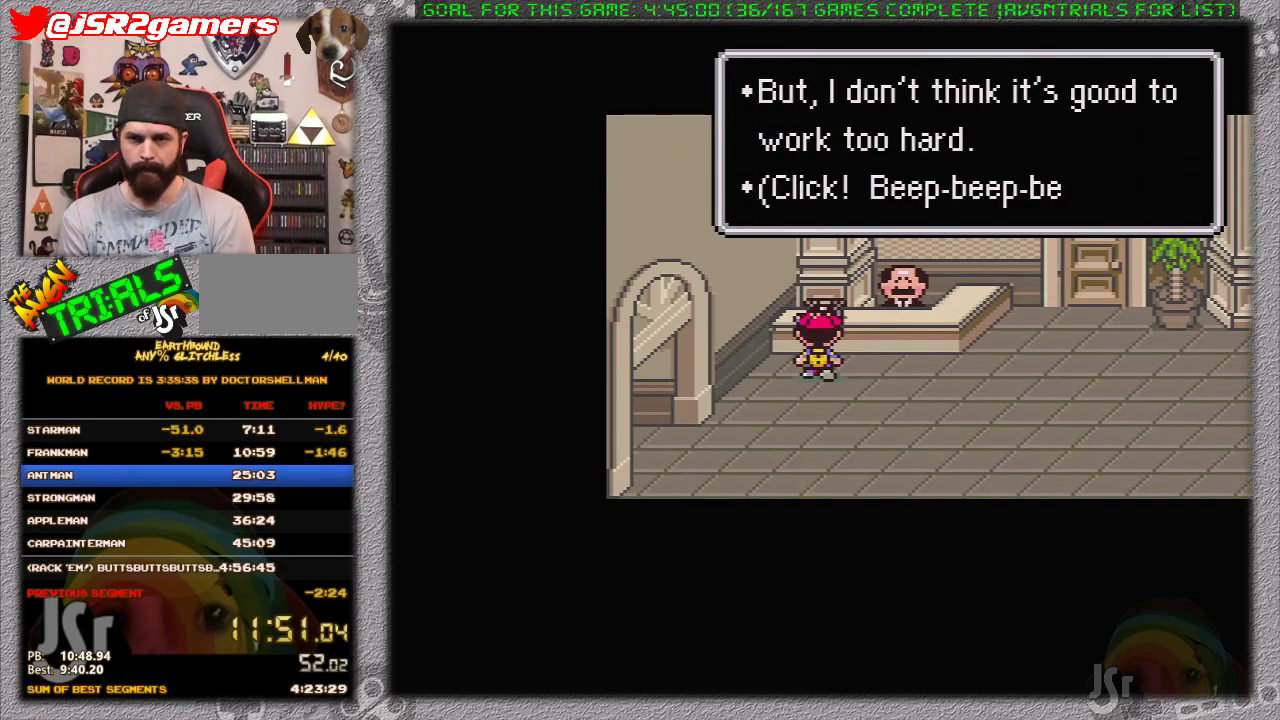
{"buttons": ["DPAD_RIGHT"], "events": [[17, "A", "up"], [300, "A", "down"], [367, "A", "up"]]}
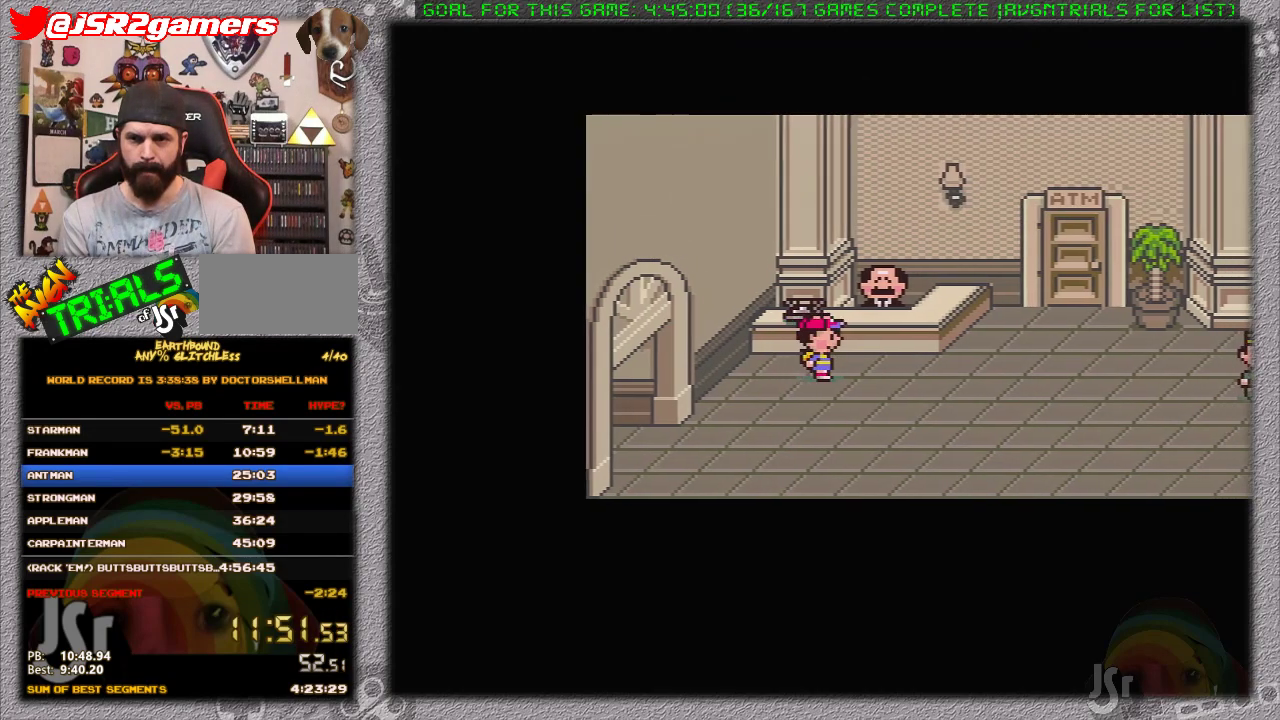
{"buttons": ["DPAD_RIGHT"], "events": []}
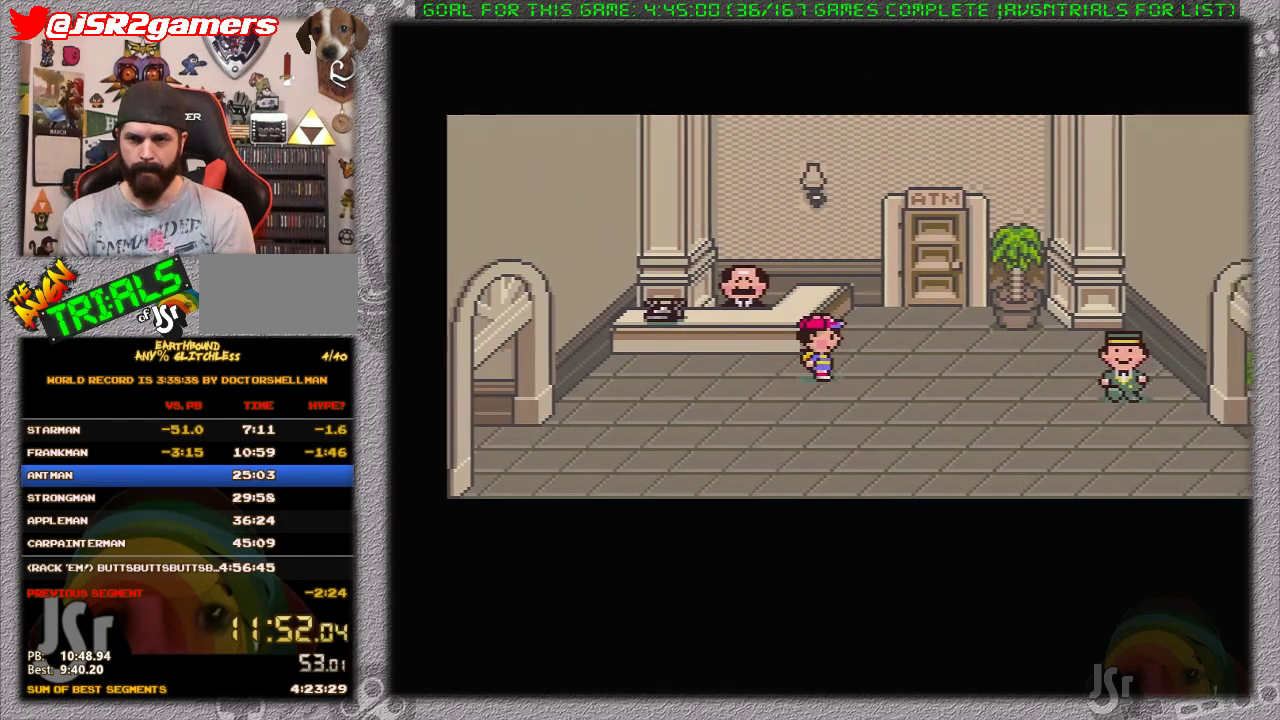
{"buttons": ["DPAD_DOWN", "DPAD_RIGHT"], "events": [[500, "DPAD_DOWN", "down"]]}
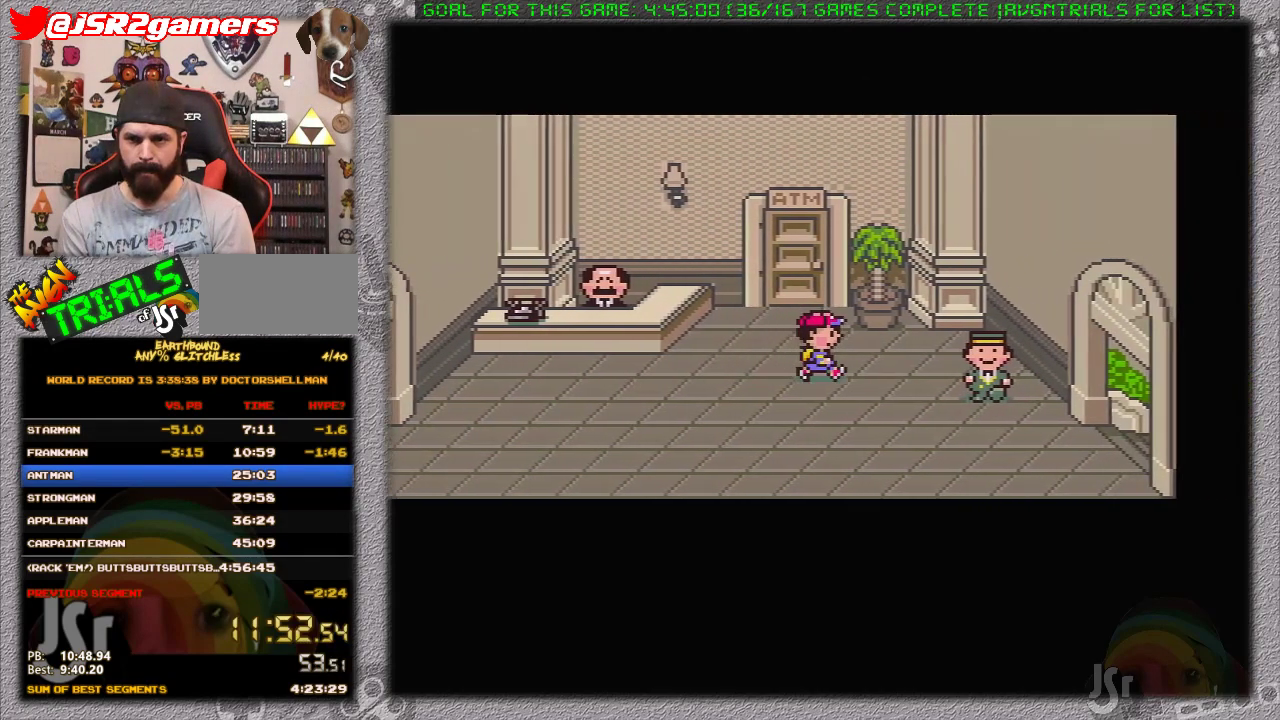
{"buttons": ["DPAD_RIGHT"], "events": [[450, "DPAD_DOWN", "up"]]}
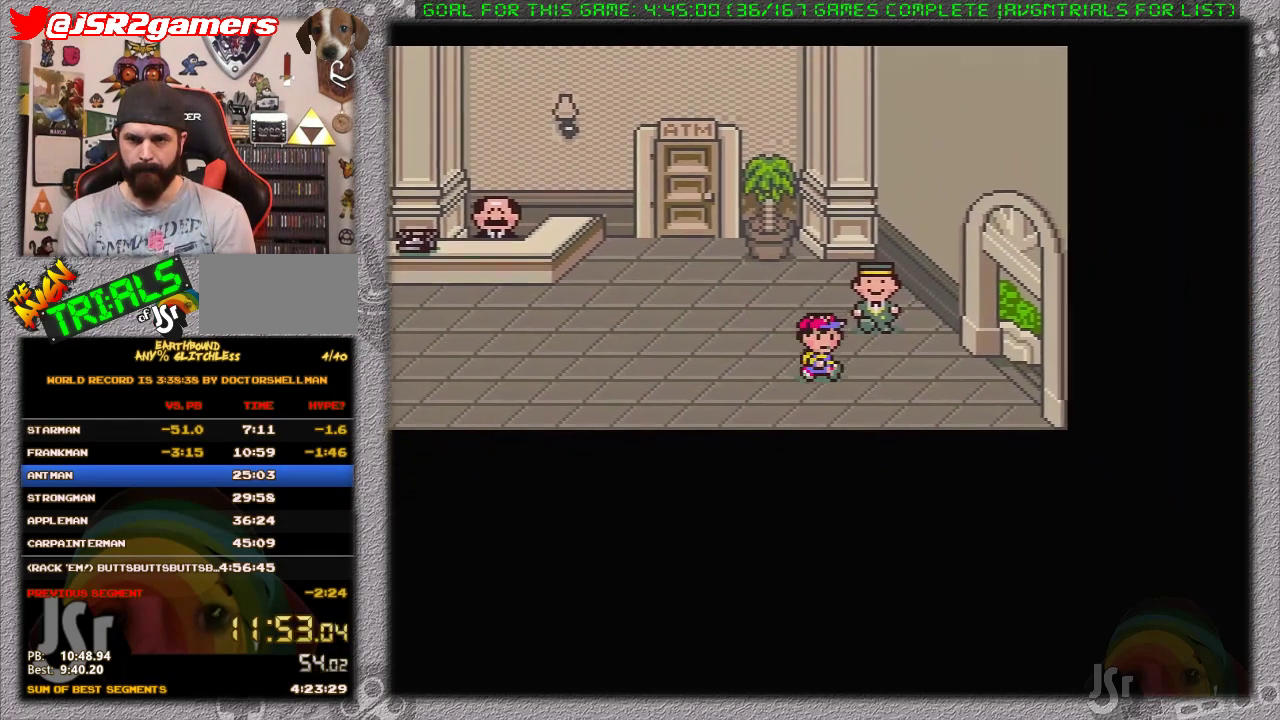
{"buttons": ["DPAD_RIGHT"], "events": [[83, "A", "down"], [150, "DPAD_RIGHT", "up"], [217, "A", "up"], [267, "DPAD_DOWN", "down"], [333, "B", "down"], [333, "DPAD_DOWN", "up"], [433, "B", "up"], [433, "DPAD_RIGHT", "down"]]}
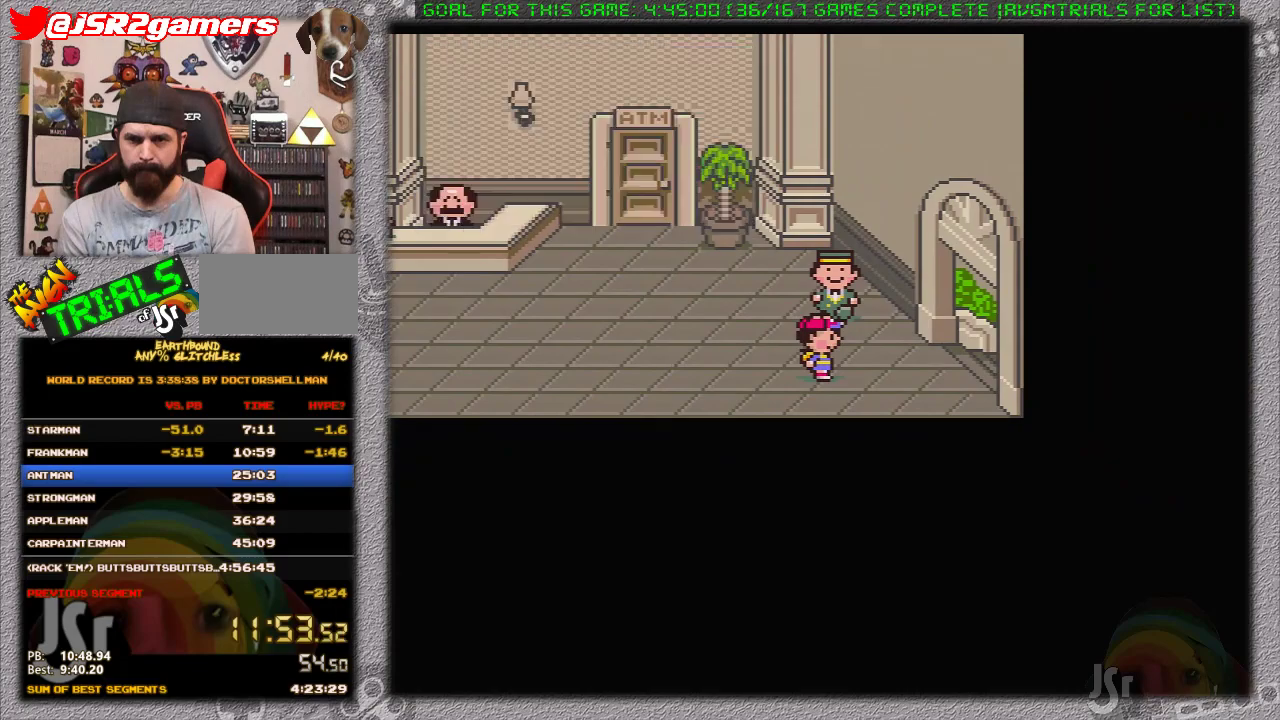
{"buttons": ["DPAD_RIGHT"], "events": []}
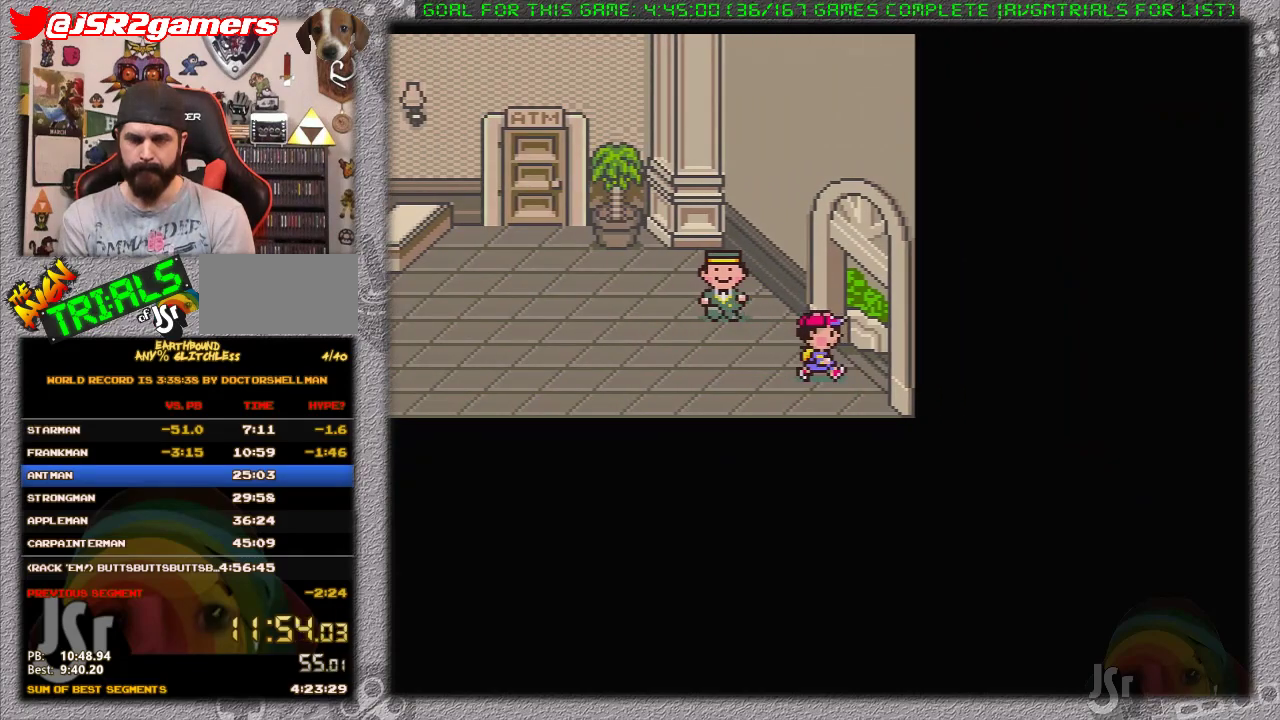
{"buttons": ["DPAD_LEFT"], "events": [[67, "DPAD_RIGHT", "up"], [467, "DPAD_LEFT", "down"]]}
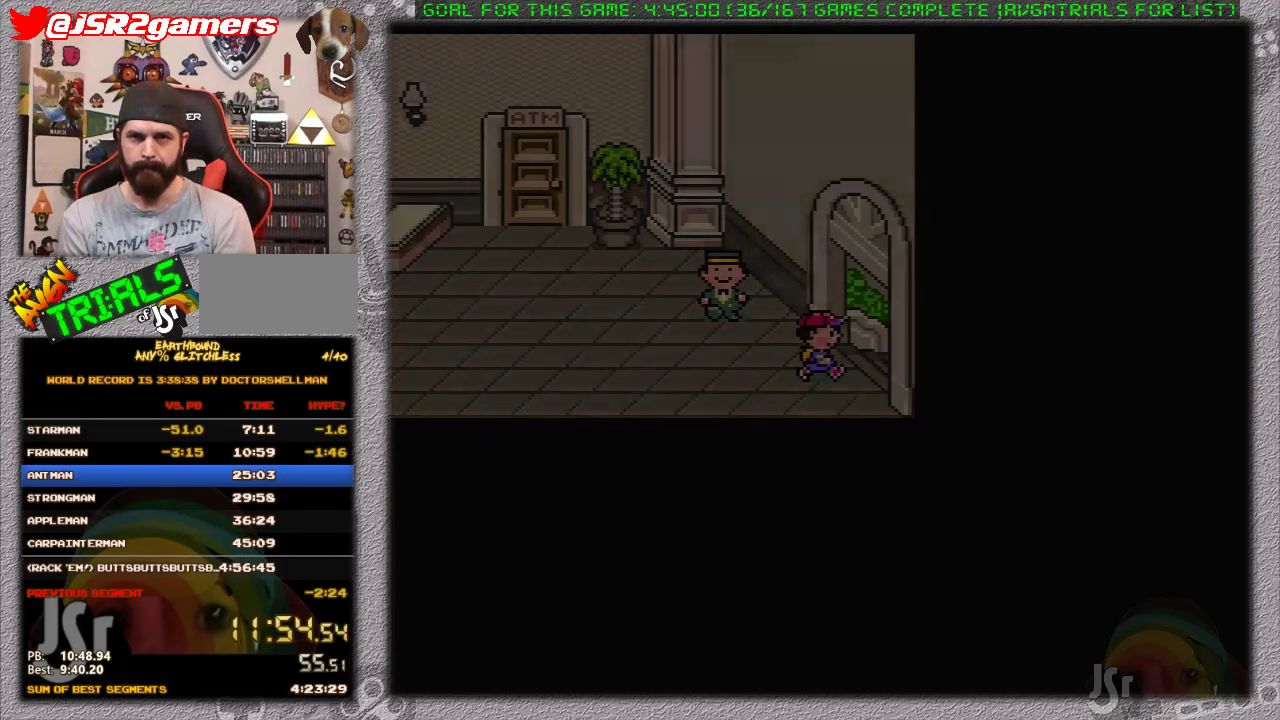
{"buttons": ["DPAD_LEFT"], "events": []}
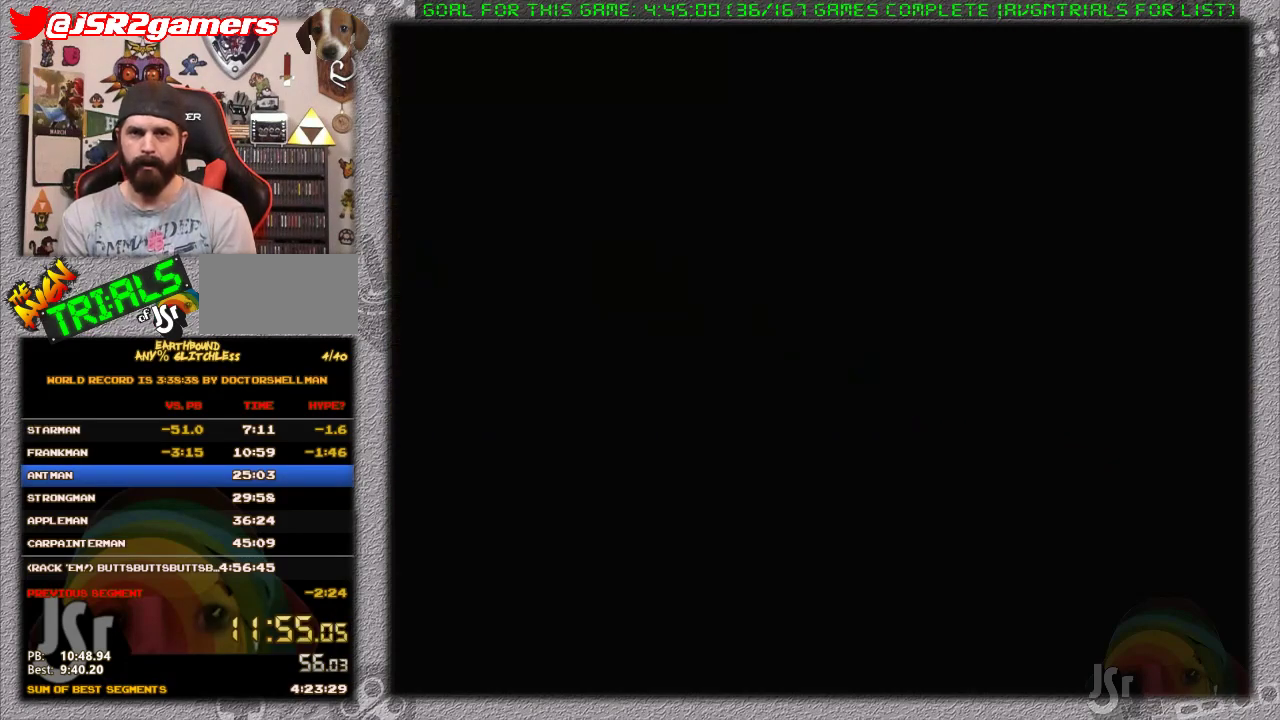
{"buttons": ["DPAD_LEFT"], "events": []}
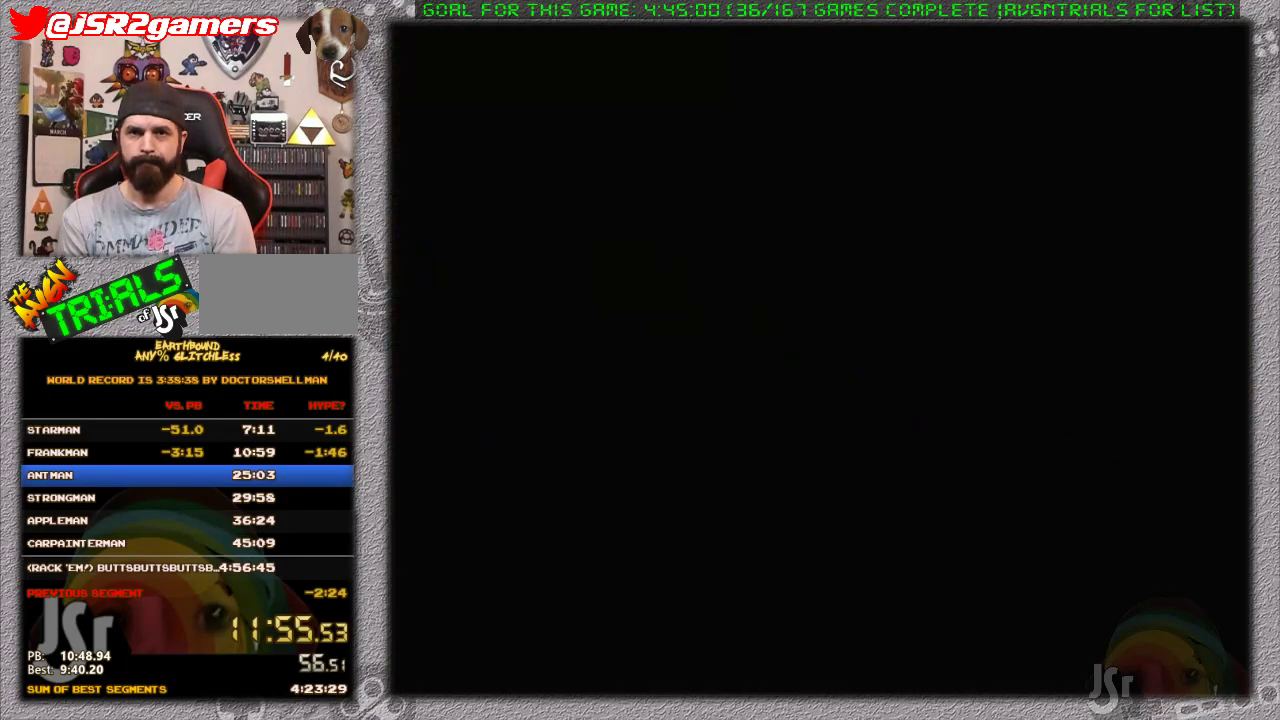
{"buttons": ["DPAD_LEFT"], "events": []}
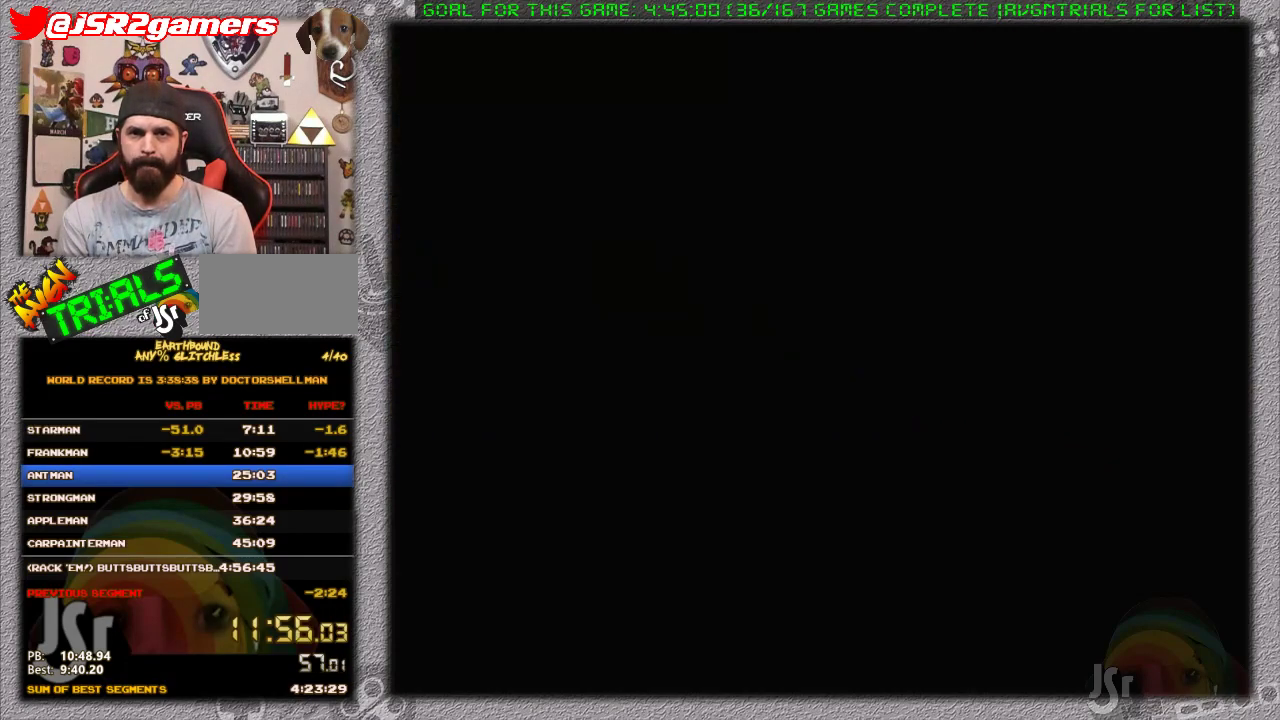
{"buttons": ["DPAD_LEFT"], "events": []}
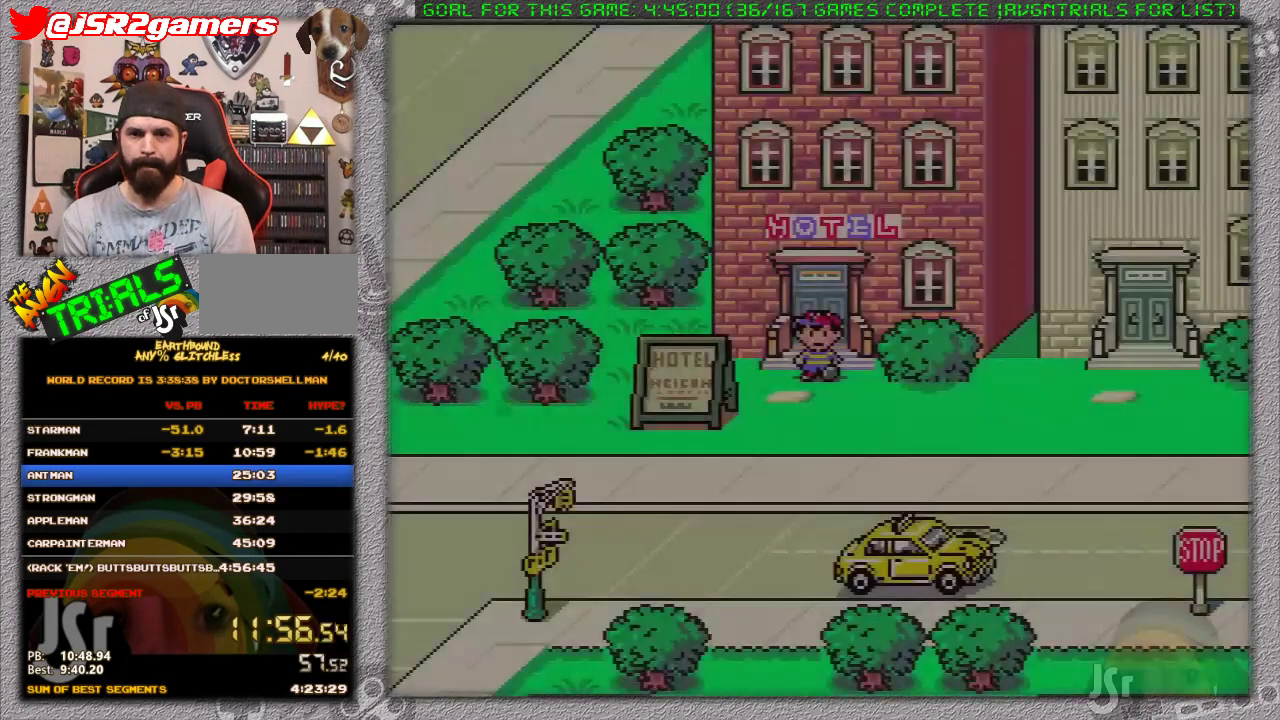
{"buttons": ["DPAD_LEFT"], "events": []}
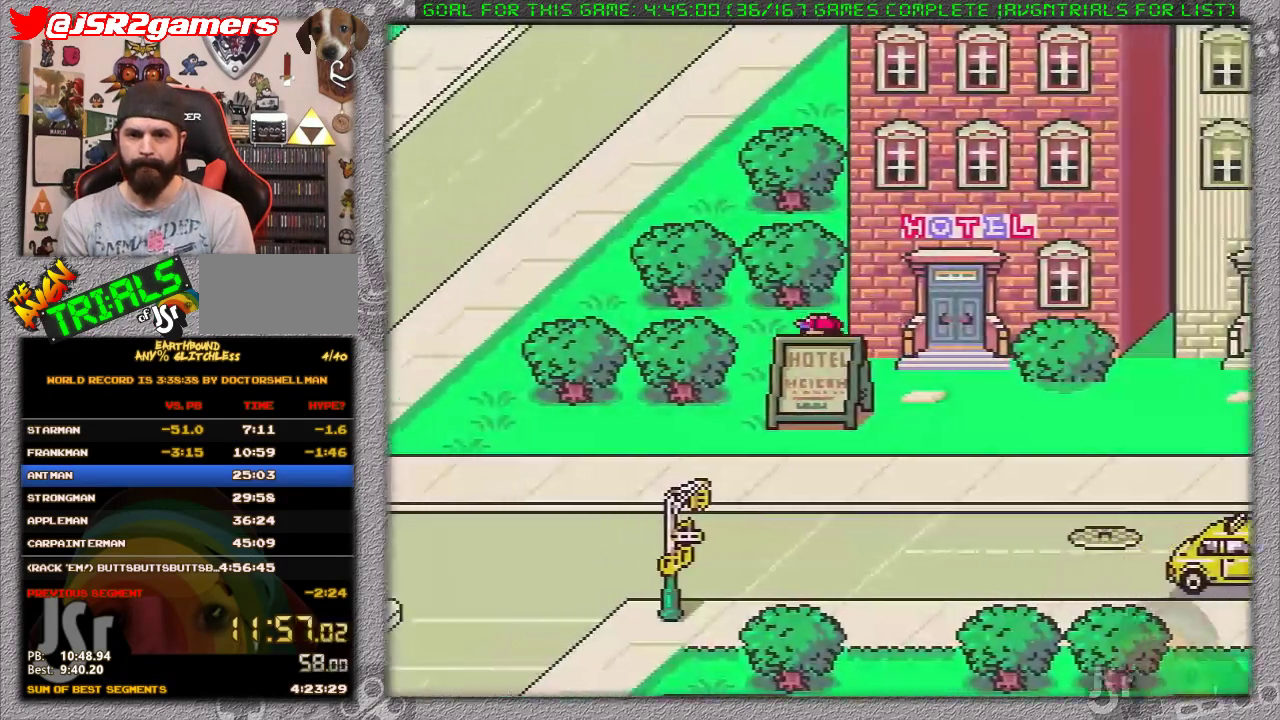
{"buttons": ["DPAD_LEFT"], "events": []}
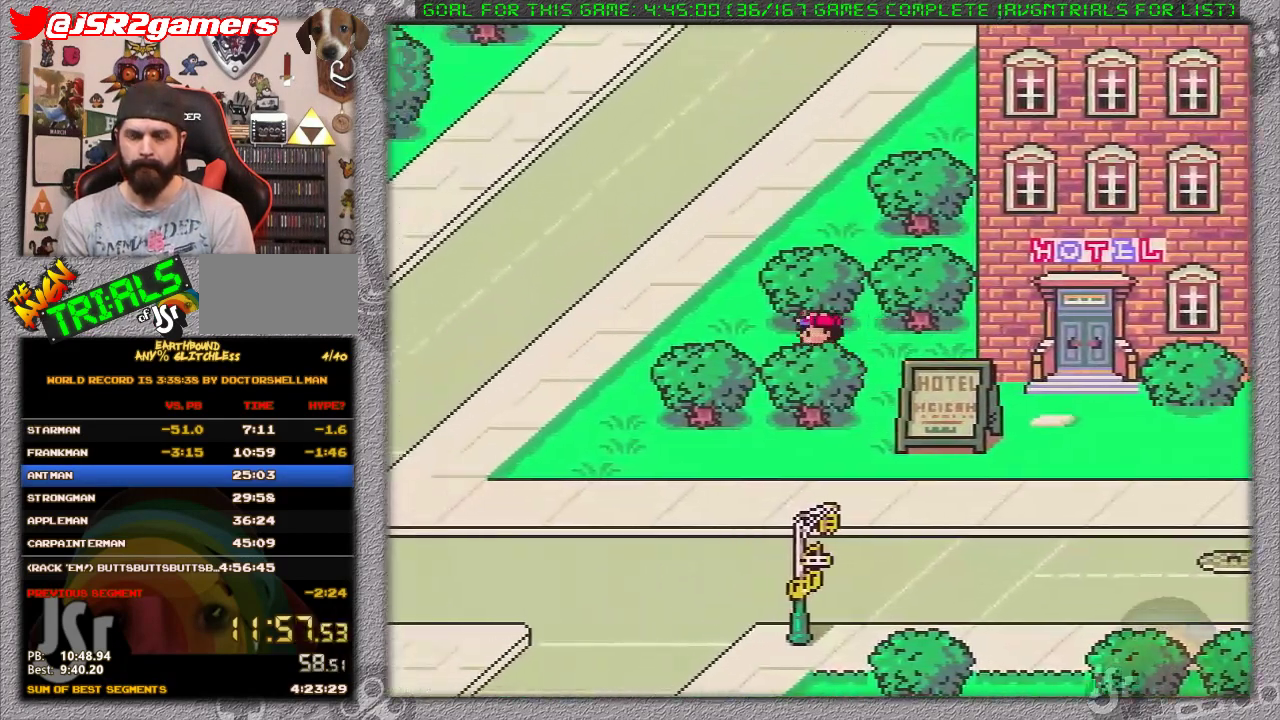
{"buttons": ["DPAD_LEFT"], "events": []}
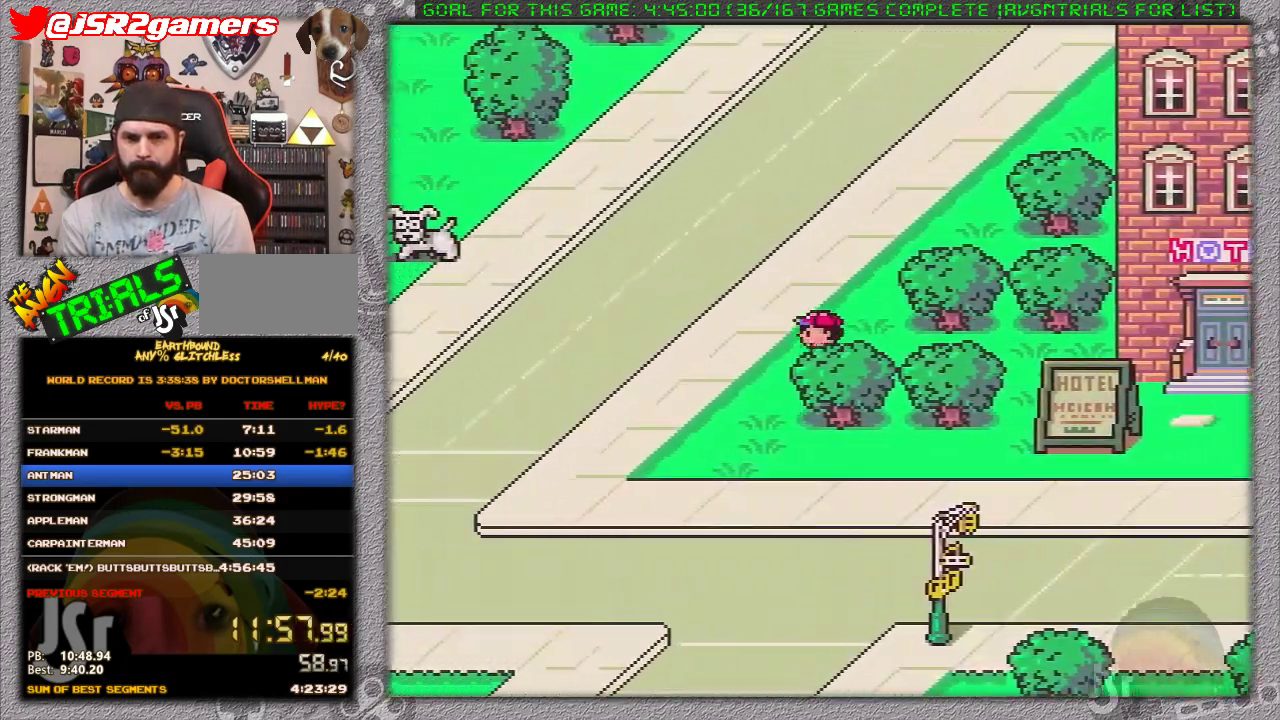
{"buttons": ["DPAD_LEFT"], "events": []}
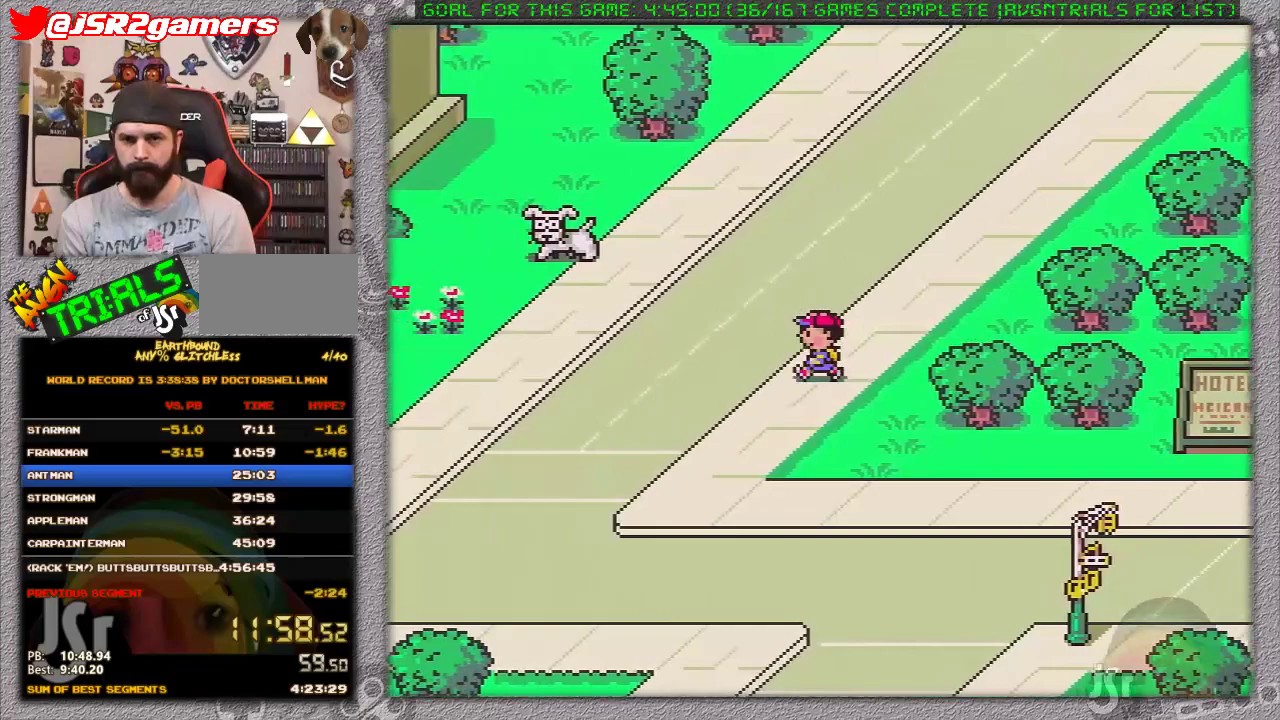
{"buttons": ["DPAD_LEFT"], "events": []}
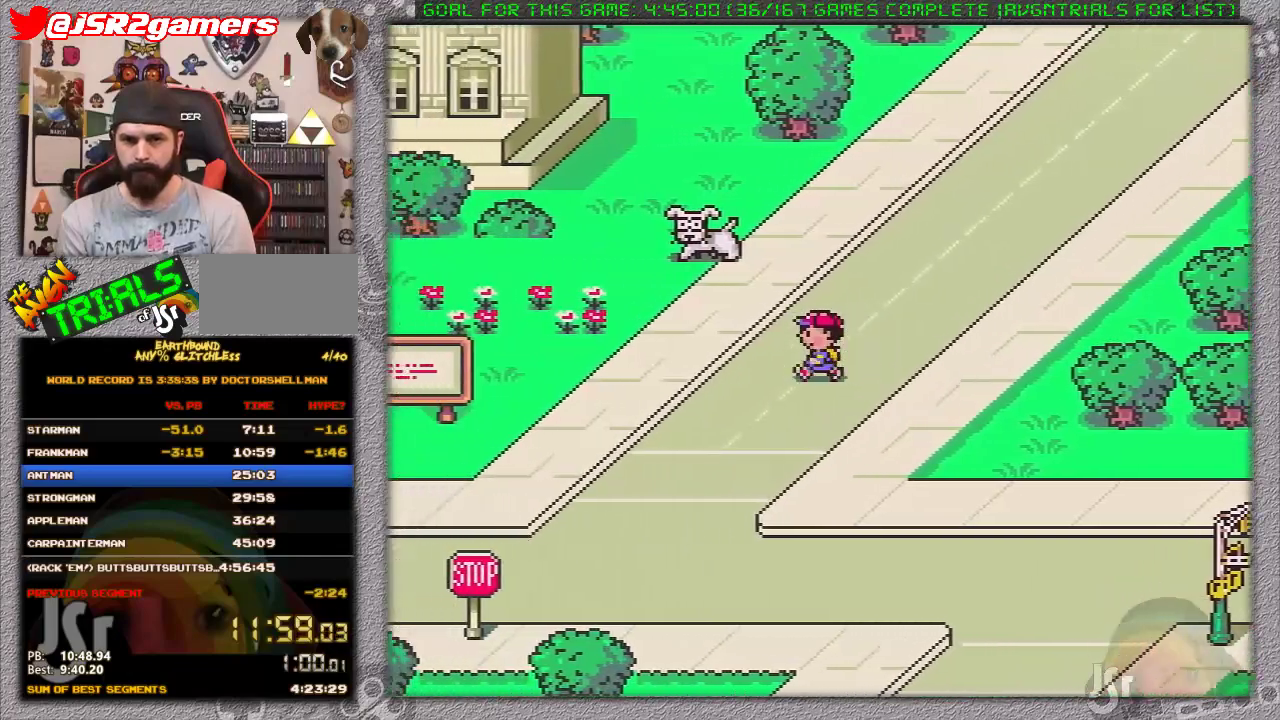
{"buttons": ["DPAD_LEFT"], "events": []}
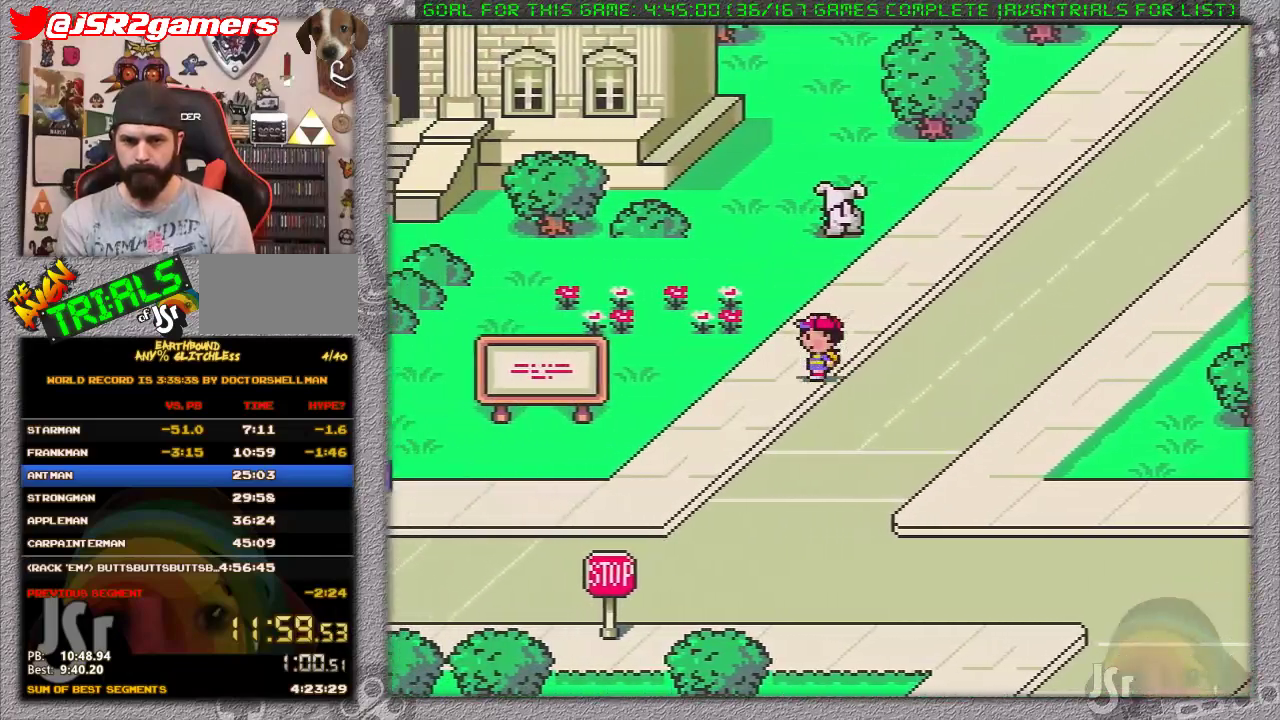
{"buttons": ["DPAD_UP", "DPAD_LEFT"], "events": [[300, "DPAD_UP", "down"]]}
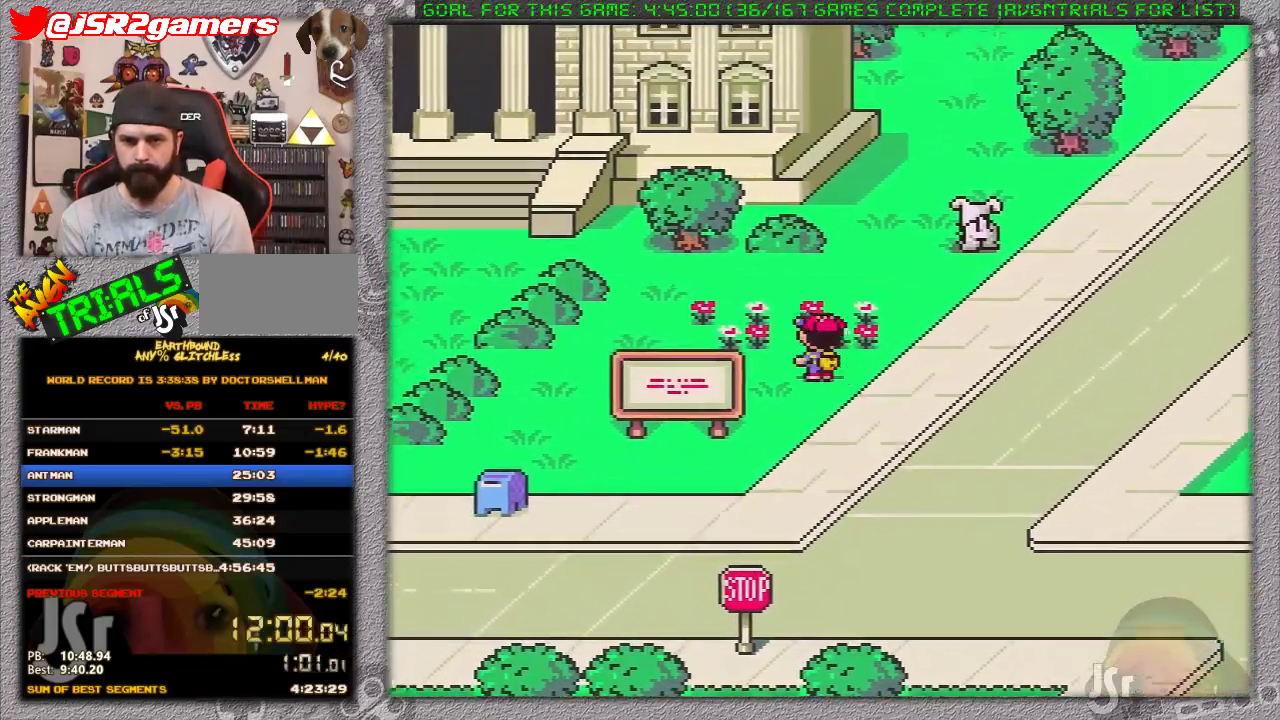
{"buttons": ["DPAD_UP", "DPAD_LEFT"], "events": []}
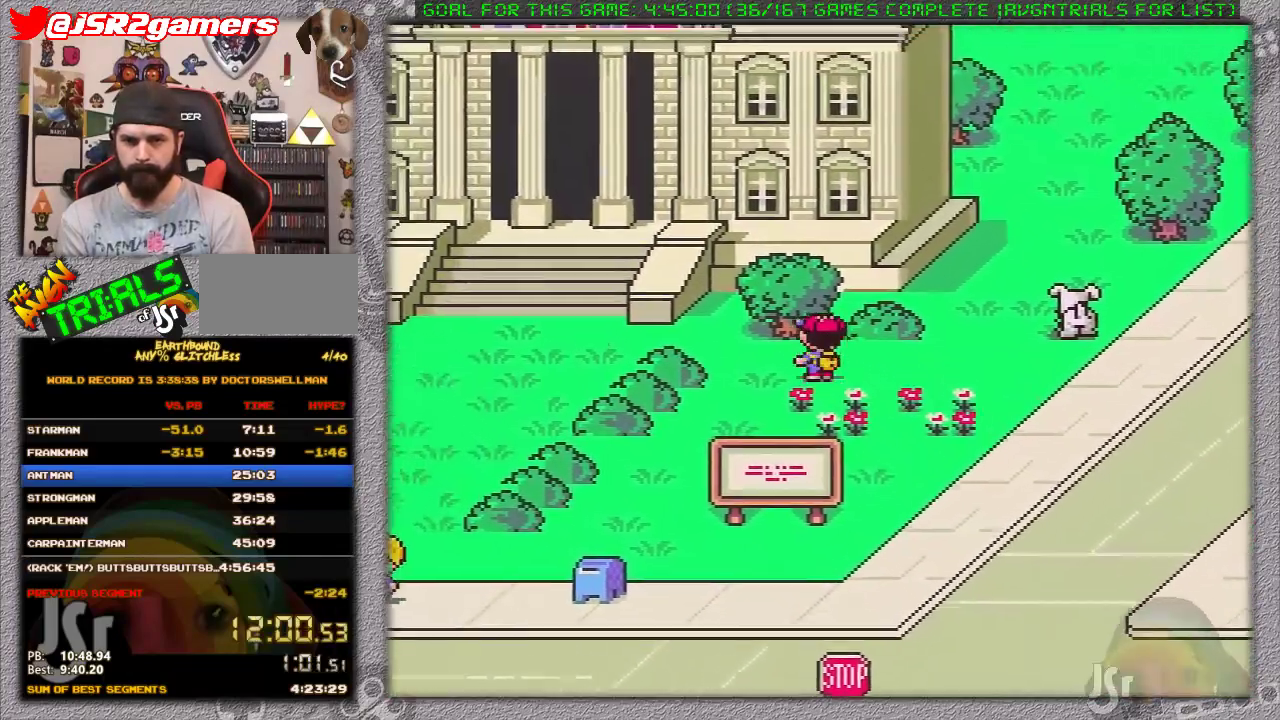
{"buttons": ["DPAD_LEFT"], "events": [[117, "DPAD_UP", "up"]]}
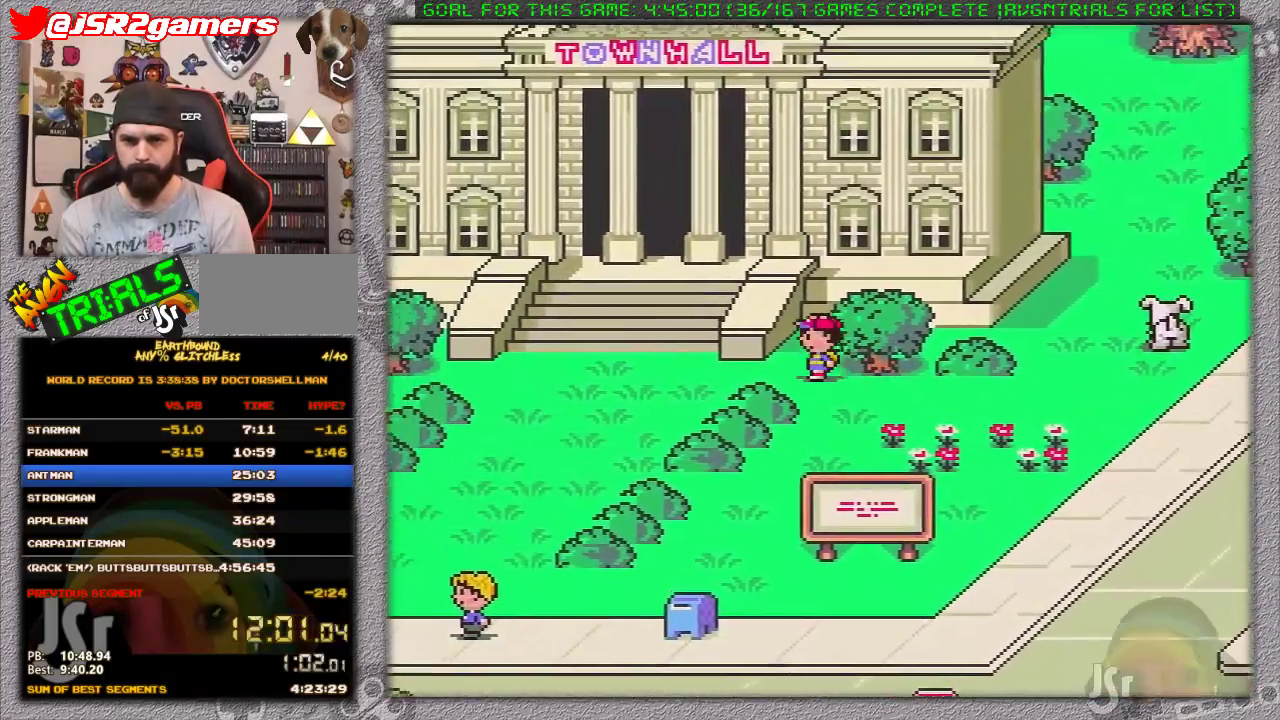
{"buttons": ["DPAD_UP"], "events": [[367, "DPAD_UP", "down"], [433, "DPAD_LEFT", "up"]]}
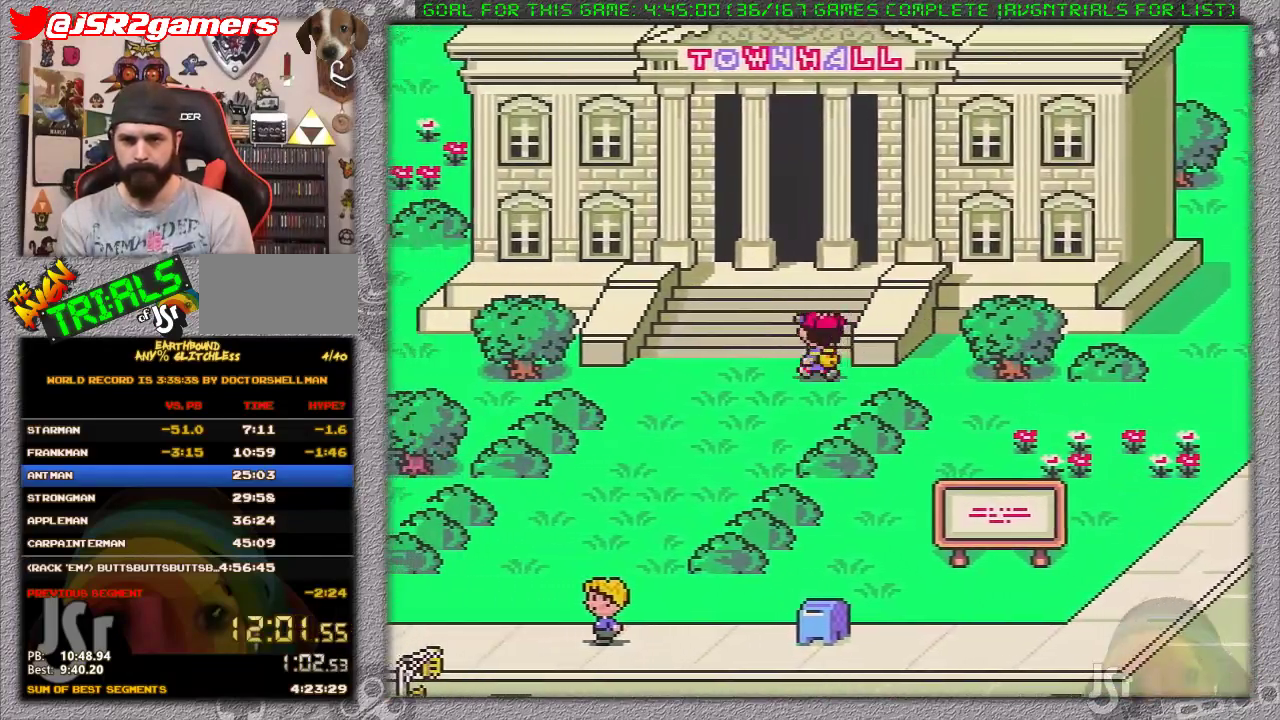
{"buttons": ["DPAD_UP"], "events": []}
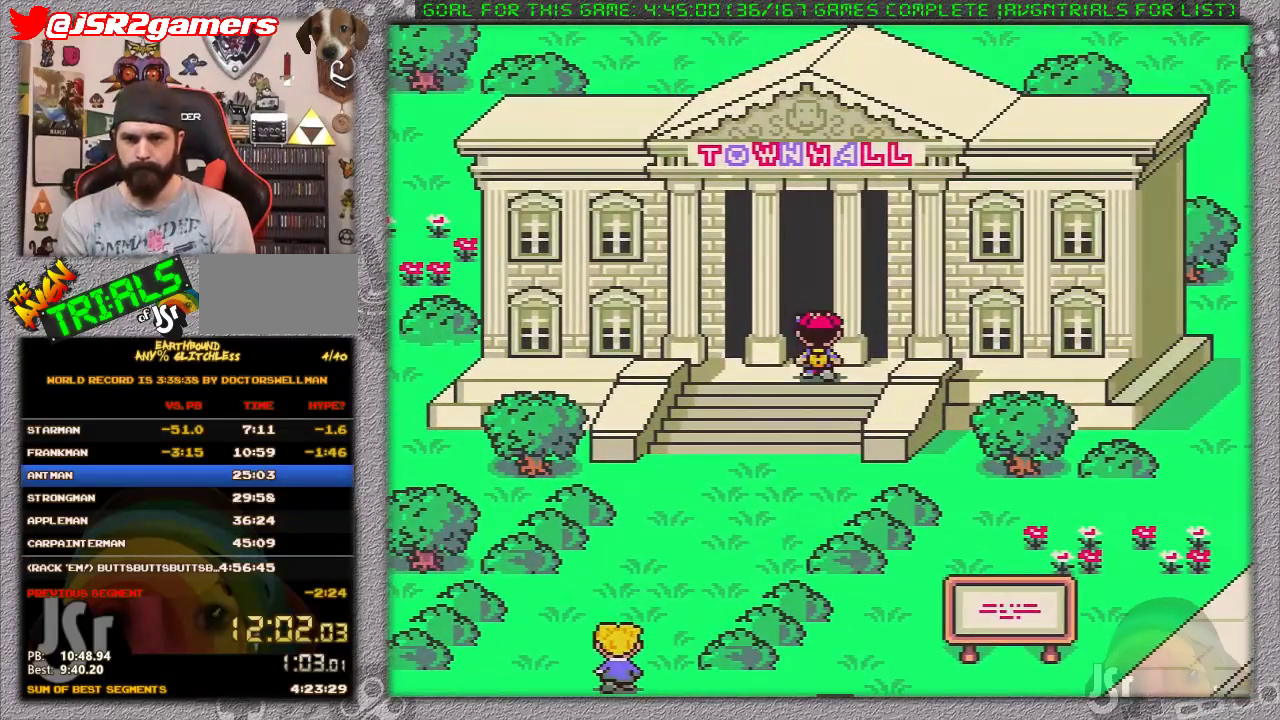
{"buttons": ["DPAD_LEFT"], "events": [[83, "DPAD_UP", "up"], [467, "DPAD_LEFT", "down"]]}
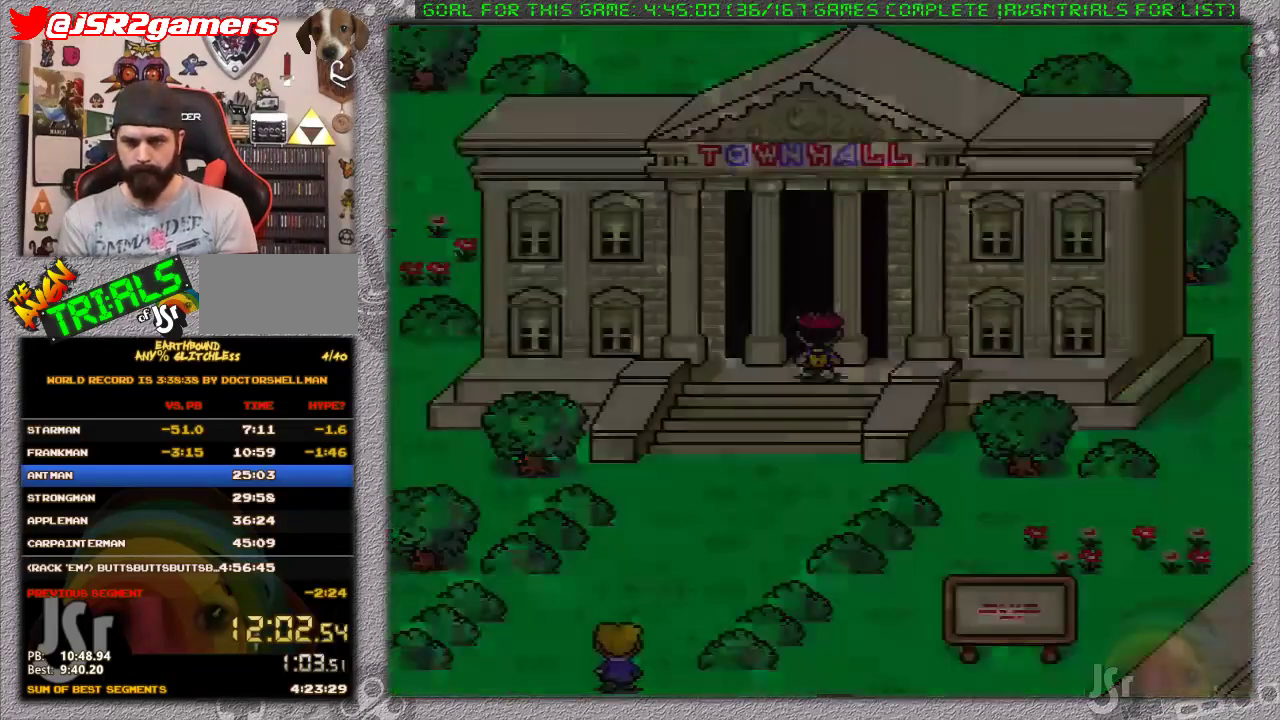
{"buttons": ["DPAD_LEFT"], "events": []}